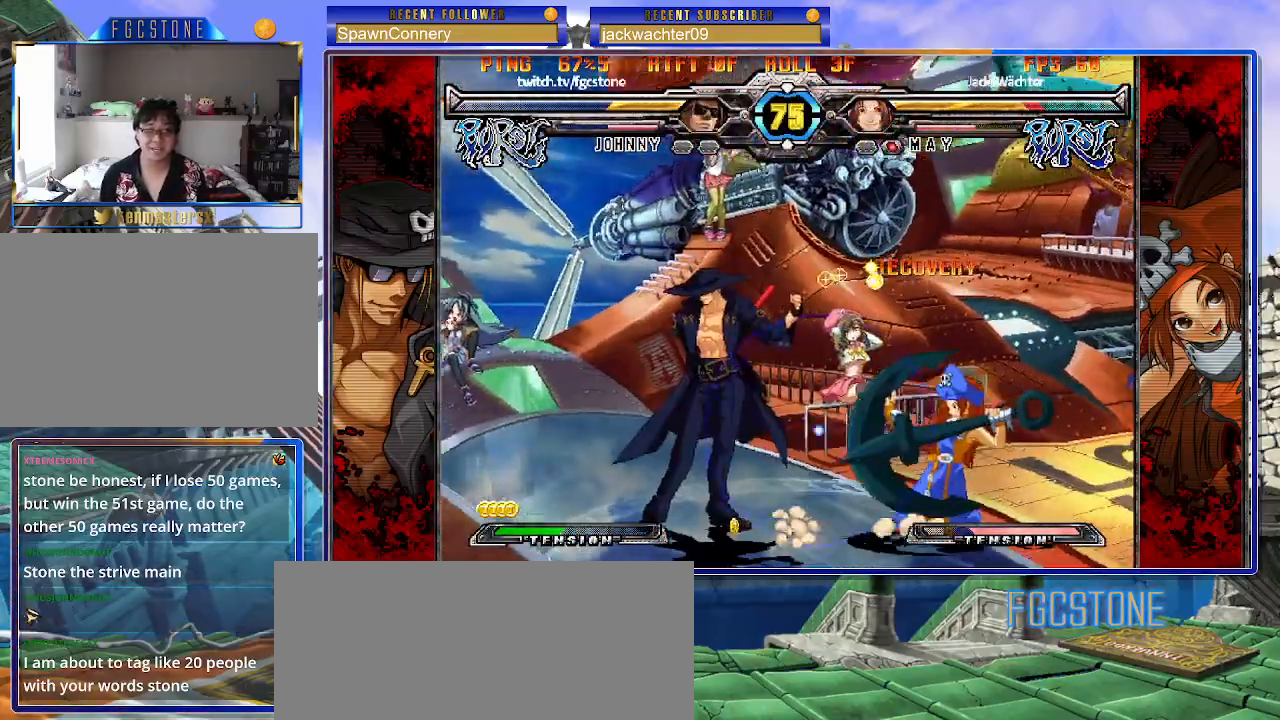
Gameplay with a controller (arcade stick); each line is a JSON object with the inputs held at the frame after it. "events" lists button and stick changes between this image and that frame as [ms after this image, input, new state], when the widget could be followed in between. Not read: L3 R3.
{"buttons": ["S"], "left_stick": "right", "events": [[50, "left_stick", "right"], [117, "left_stick", "center"], [183, "left_stick", "right"], [400, "S", "down"]]}
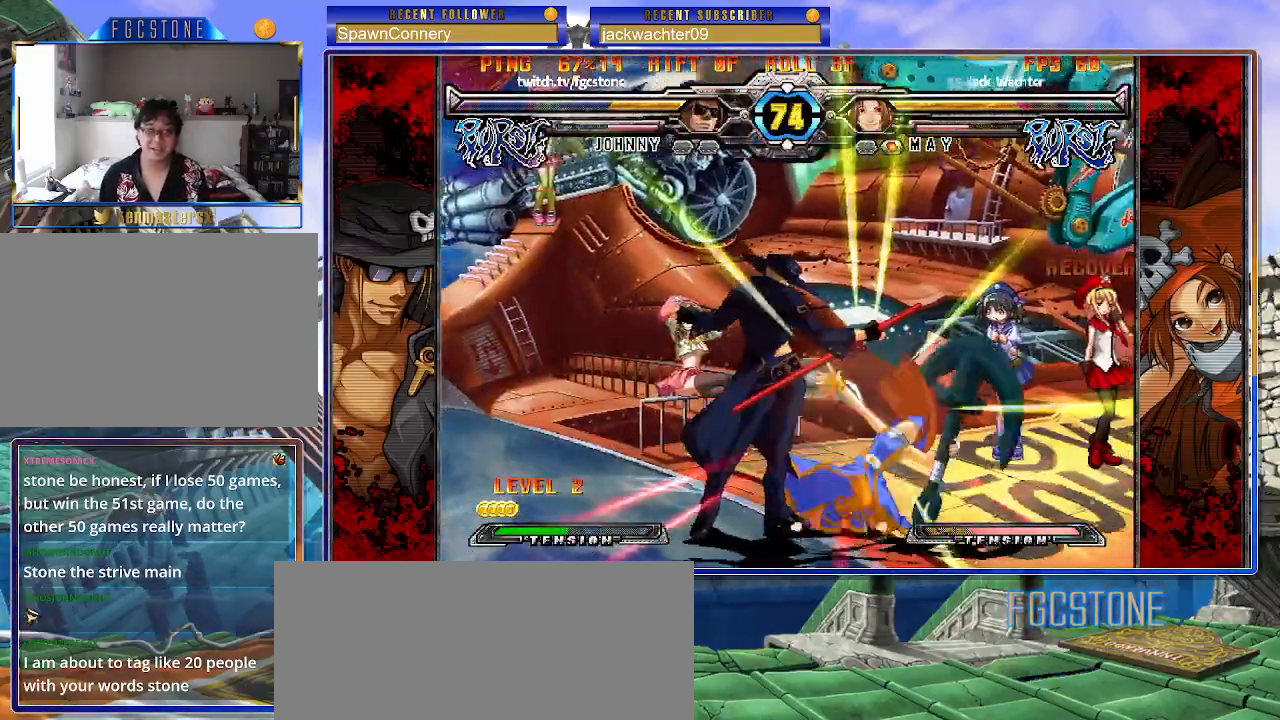
{"buttons": [], "left_stick": "left", "events": [[33, "S", "up"], [133, "HS", "down"], [233, "left_stick", "center"], [250, "HS", "up"], [317, "left_stick", "left"]]}
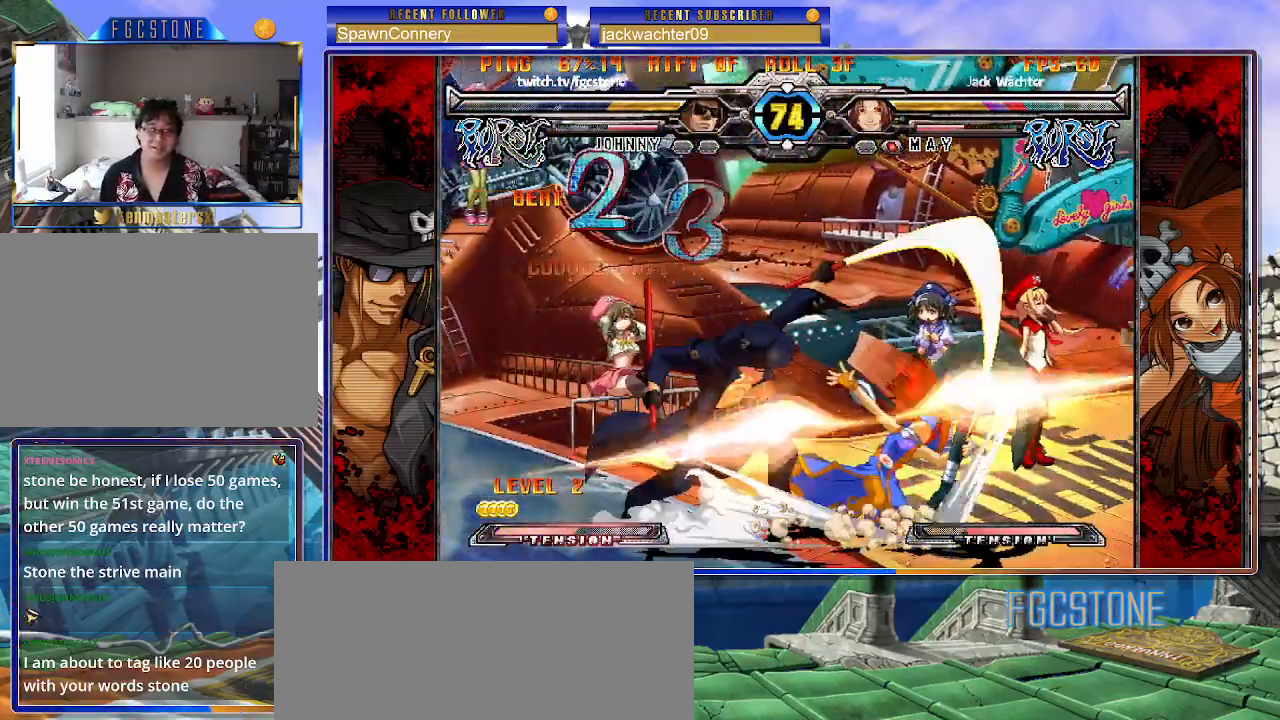
{"buttons": [], "left_stick": "center", "events": [[17, "left_stick", "down"], [117, "left_stick", "right"], [217, "S", "down"], [217, "left_stick", "center"], [283, "S", "up"]]}
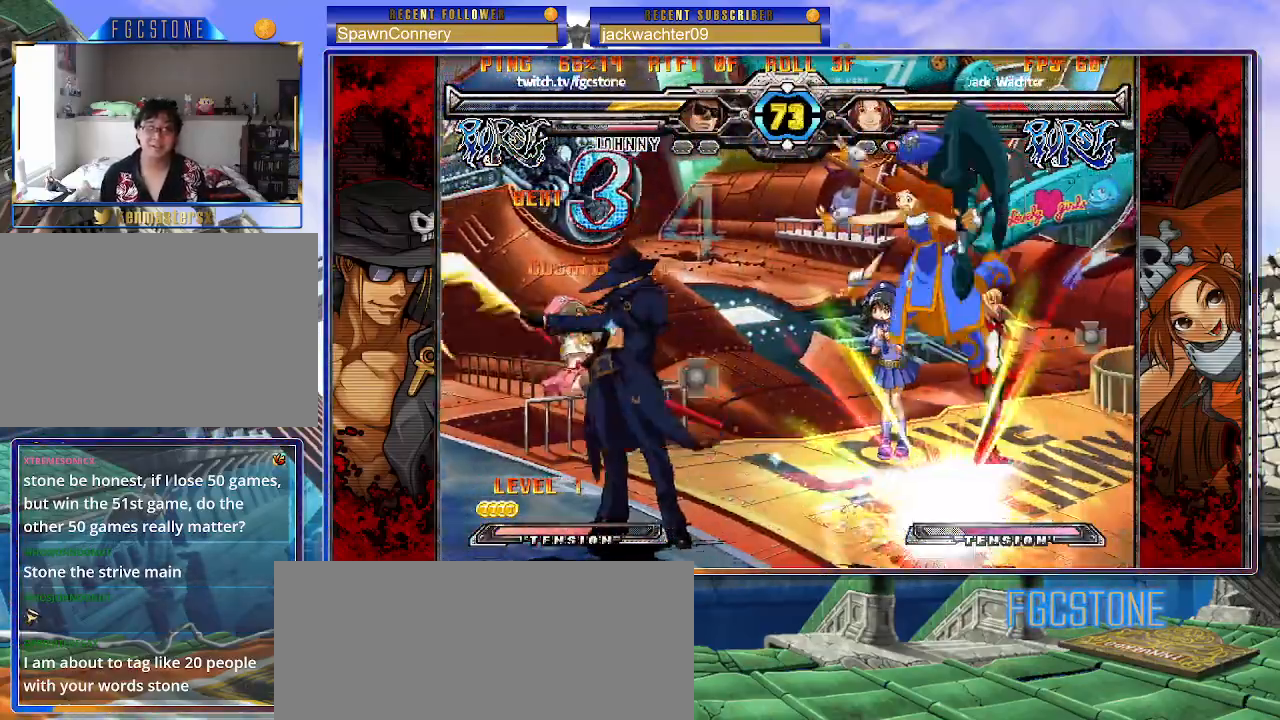
{"buttons": [], "left_stick": "up-left", "events": [[383, "left_stick", "up-left"]]}
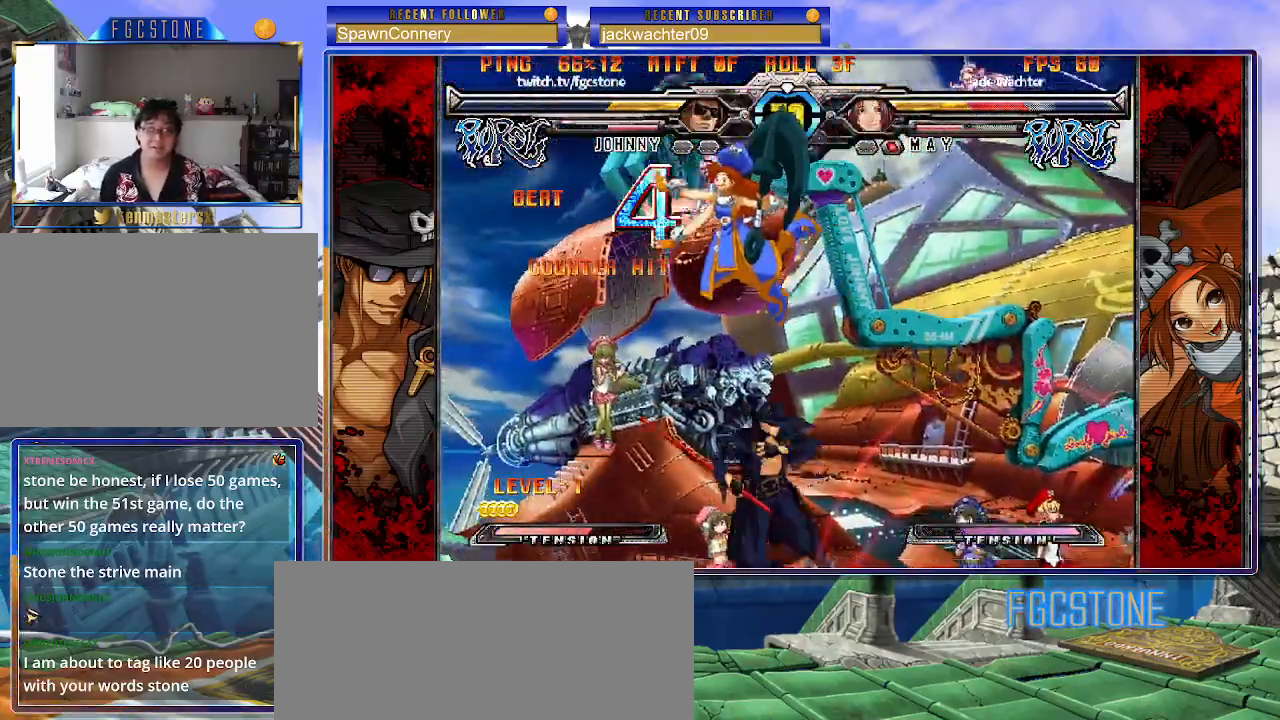
{"buttons": [], "left_stick": "center", "events": [[17, "K", "down"], [33, "left_stick", "center"], [117, "K", "up"], [267, "S", "down"], [367, "S", "up"]]}
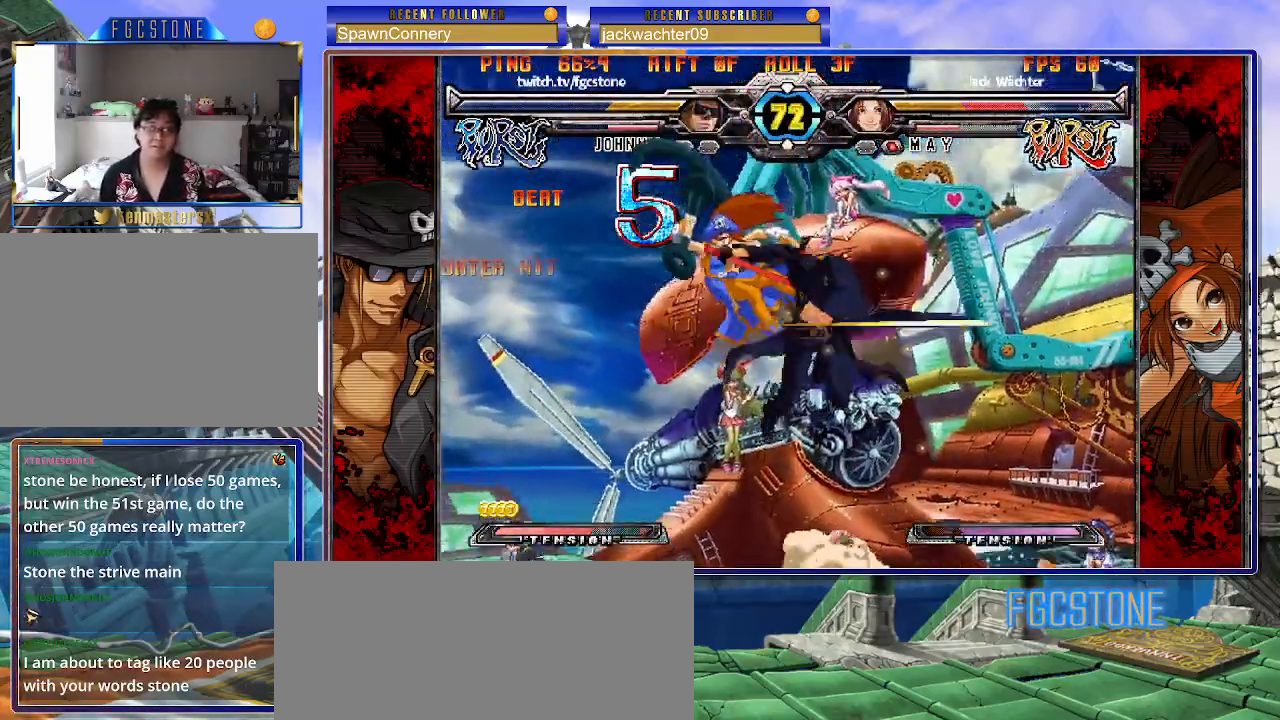
{"buttons": ["S"], "left_stick": "center"}
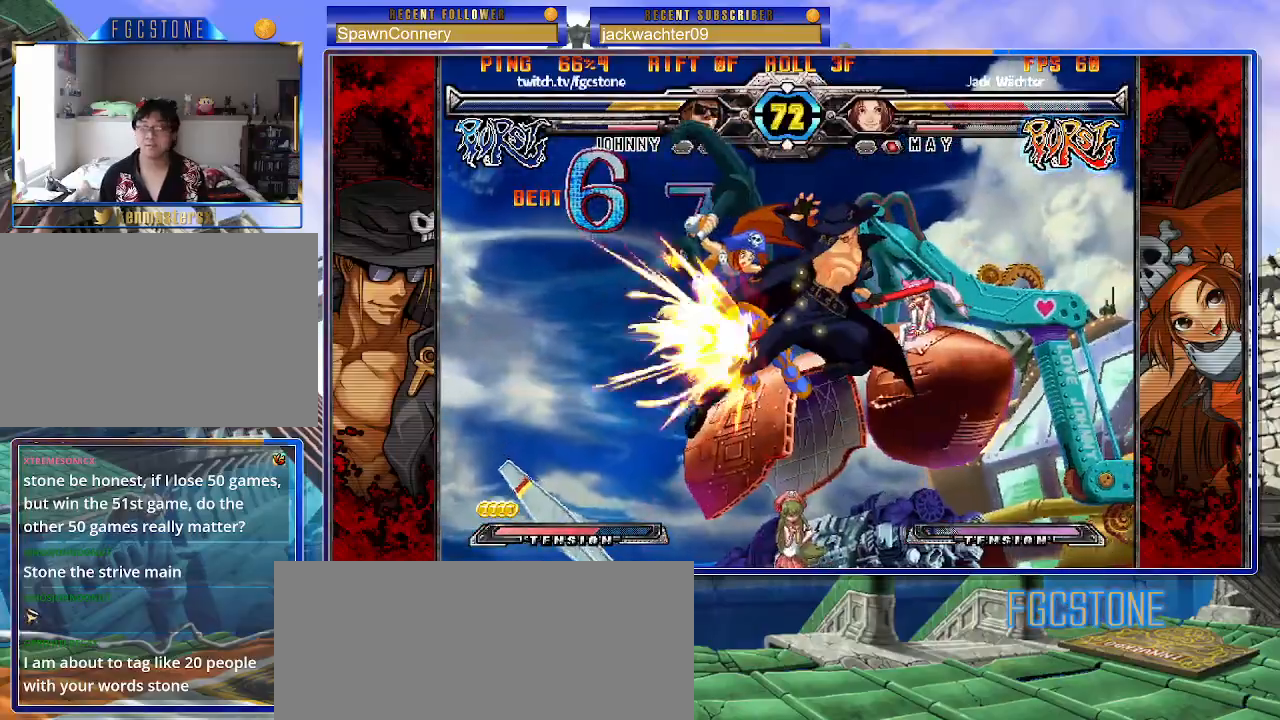
{"buttons": [], "left_stick": "right", "events": [[50, "S", "up"], [300, "D", "down"], [383, "D", "up"], [450, "left_stick", "right"]]}
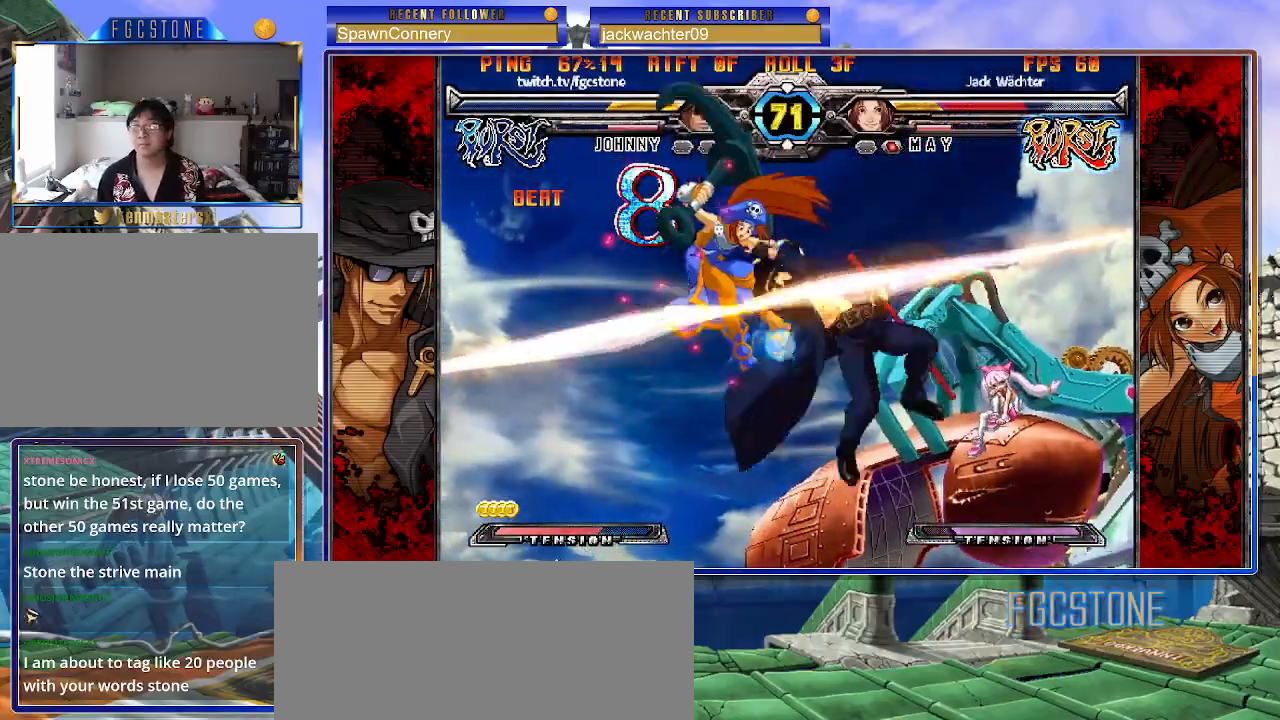
{"buttons": [], "left_stick": "center", "events": [[83, "left_stick", "down"], [167, "left_stick", "left"], [183, "HS", "down"], [217, "left_stick", "center"], [267, "HS", "up"]]}
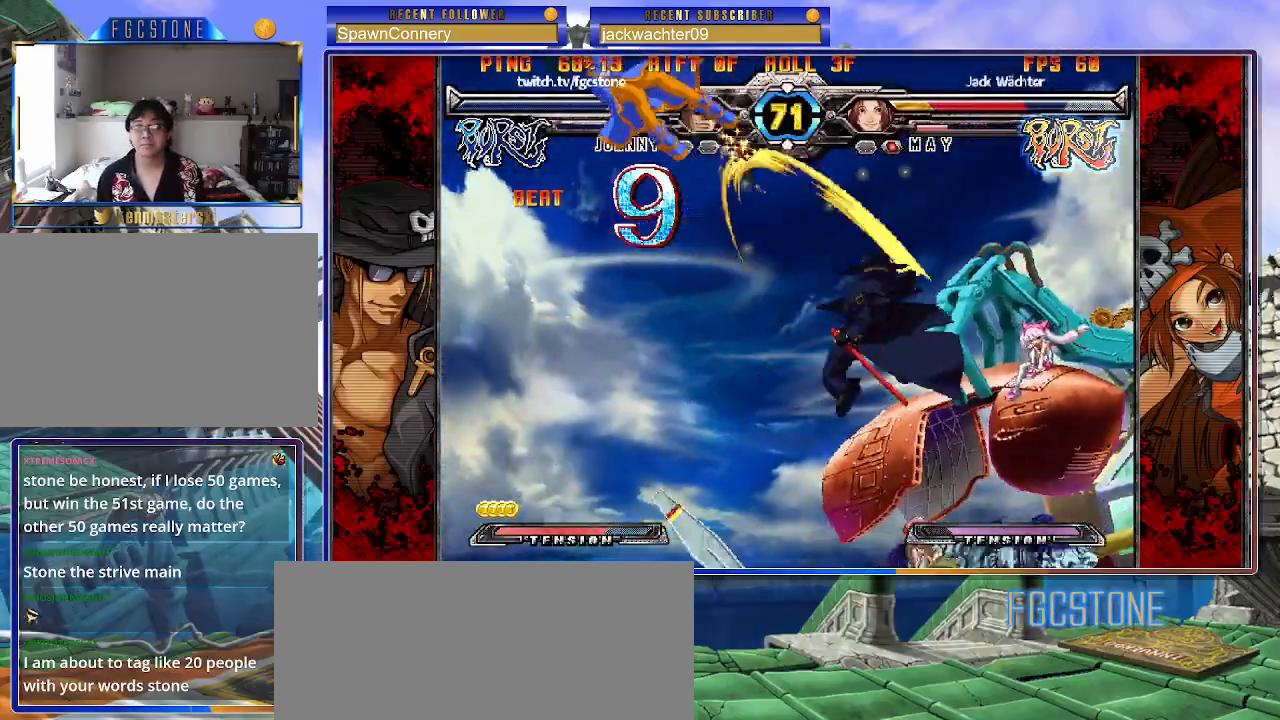
{"buttons": [], "left_stick": "center", "events": []}
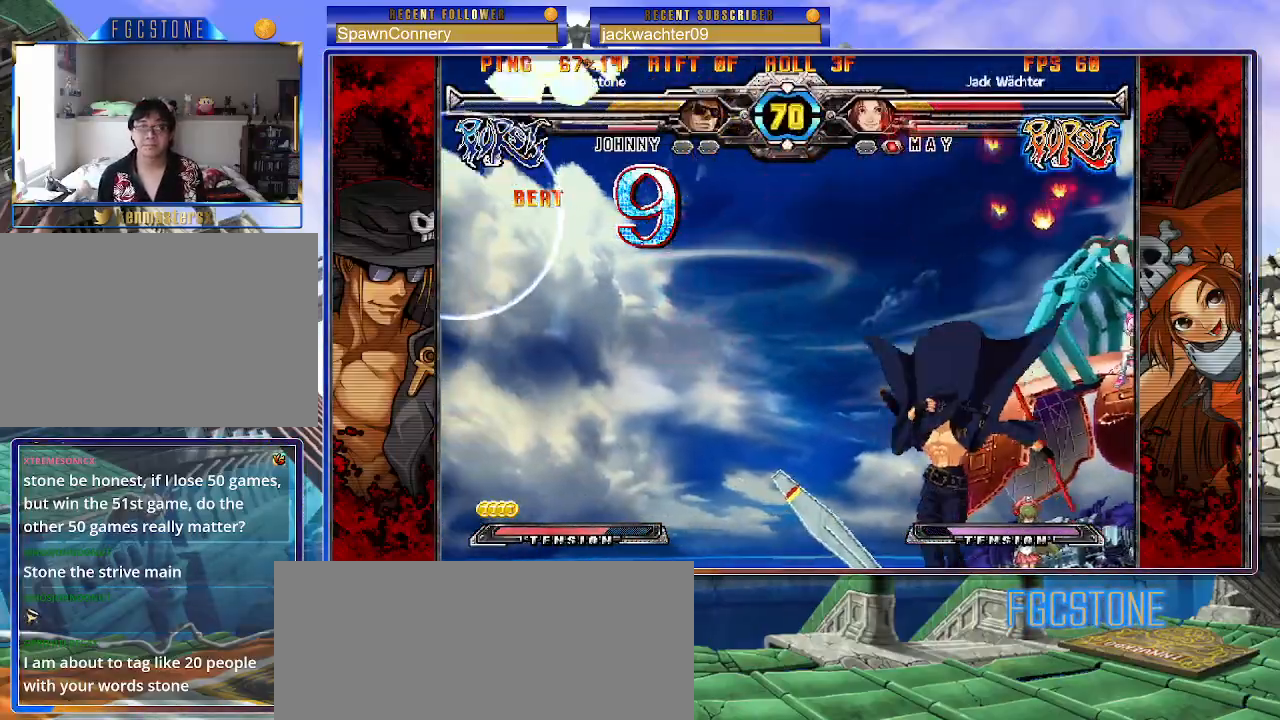
{"buttons": [], "left_stick": "down-right", "events": [[383, "left_stick", "down"], [483, "left_stick", "down-right"]]}
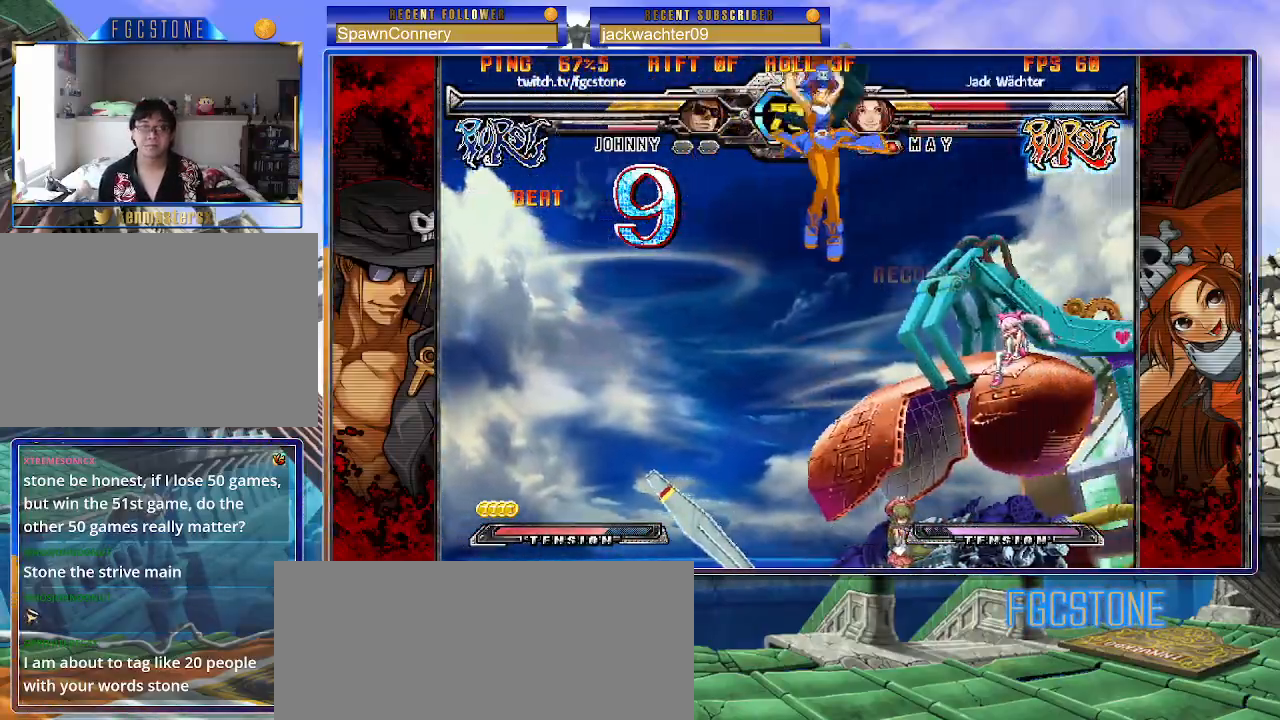
{"buttons": [], "left_stick": "left", "events": [[17, "left_stick", "right"], [100, "HS", "down"], [150, "left_stick", "center"], [167, "HS", "up"], [300, "left_stick", "left"]]}
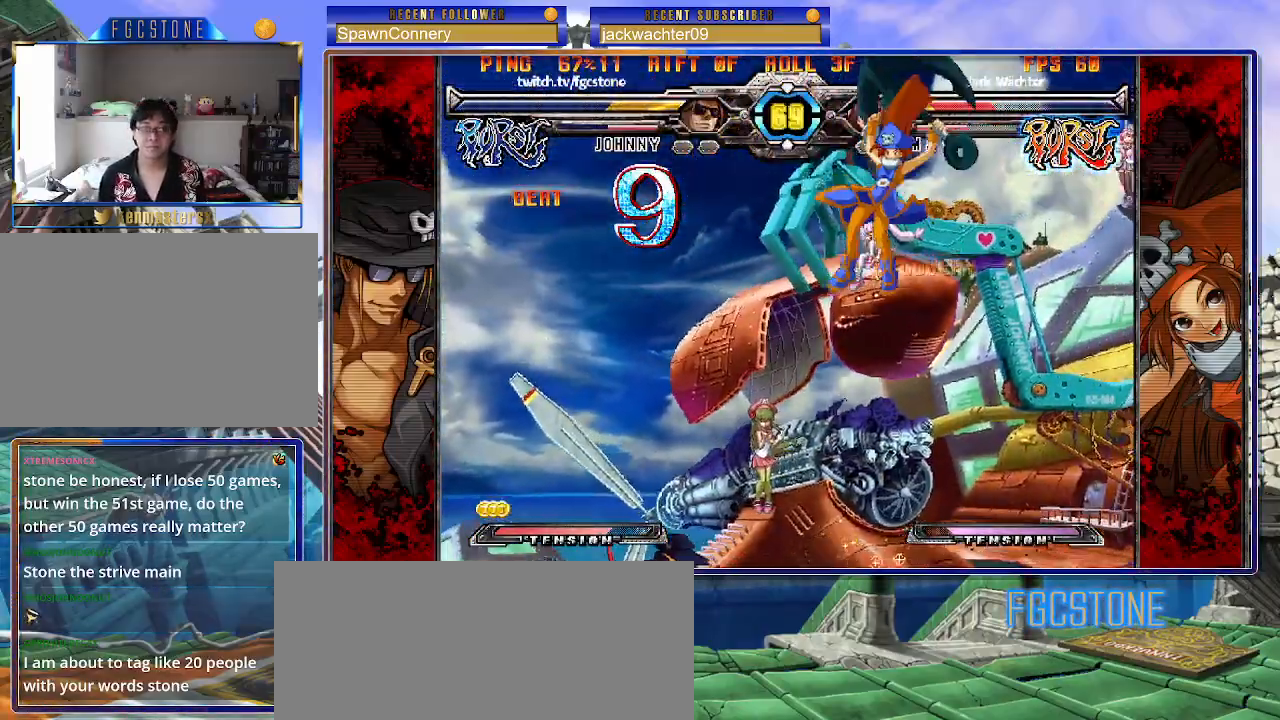
{"buttons": ["K"], "left_stick": "left", "events": [[117, "left_stick", "right"], [183, "left_stick", "center"], [250, "left_stick", "right"], [417, "left_stick", "left"], [500, "K", "down"]]}
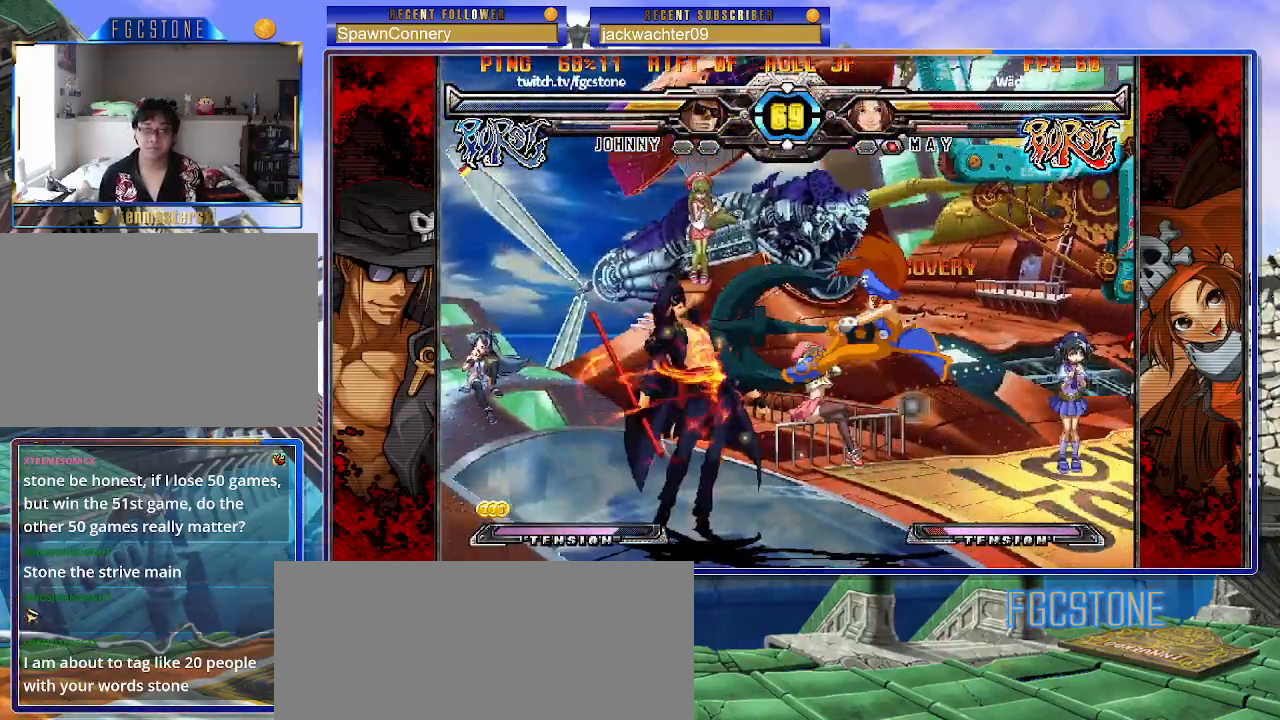
{"buttons": ["K"], "left_stick": "left", "events": [[100, "K", "up"], [483, "K", "down"]]}
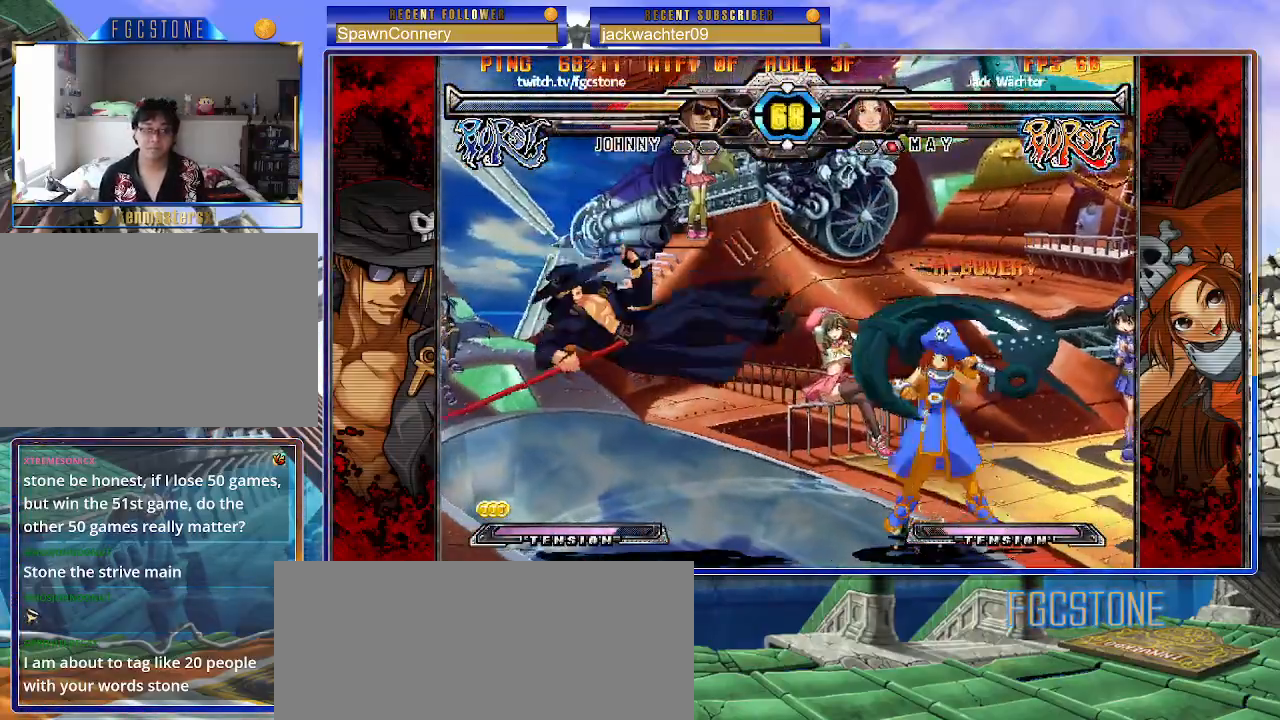
{"buttons": [], "left_stick": "down", "events": [[33, "K", "up"], [67, "left_stick", "center"], [183, "left_stick", "up-right"], [317, "left_stick", "center"], [433, "left_stick", "down"]]}
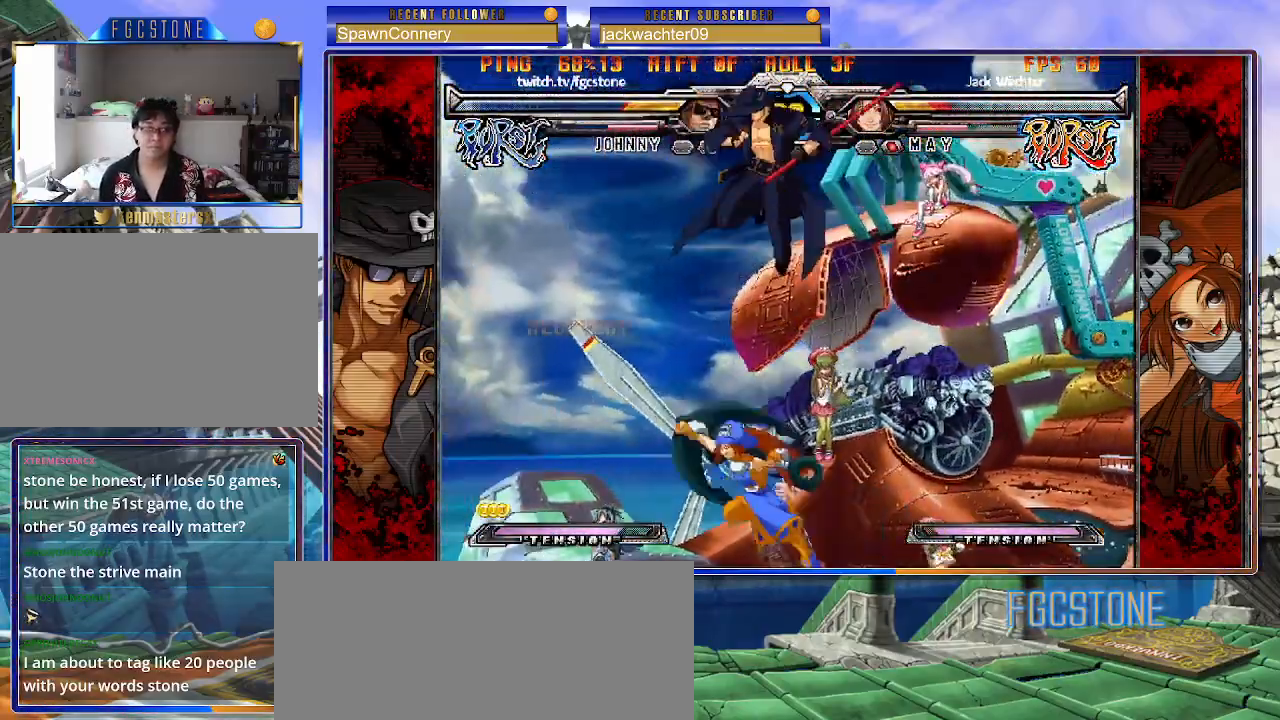
{"buttons": [], "left_stick": "right", "events": [[83, "left_stick", "left"], [133, "left_stick", "center"], [150, "S", "down"], [200, "S", "up"], [217, "left_stick", "right"], [400, "HS", "down"], [400, "K", "down"], [400, "S", "down"], [433, "K", "up"], [433, "S", "up"], [450, "HS", "up"]]}
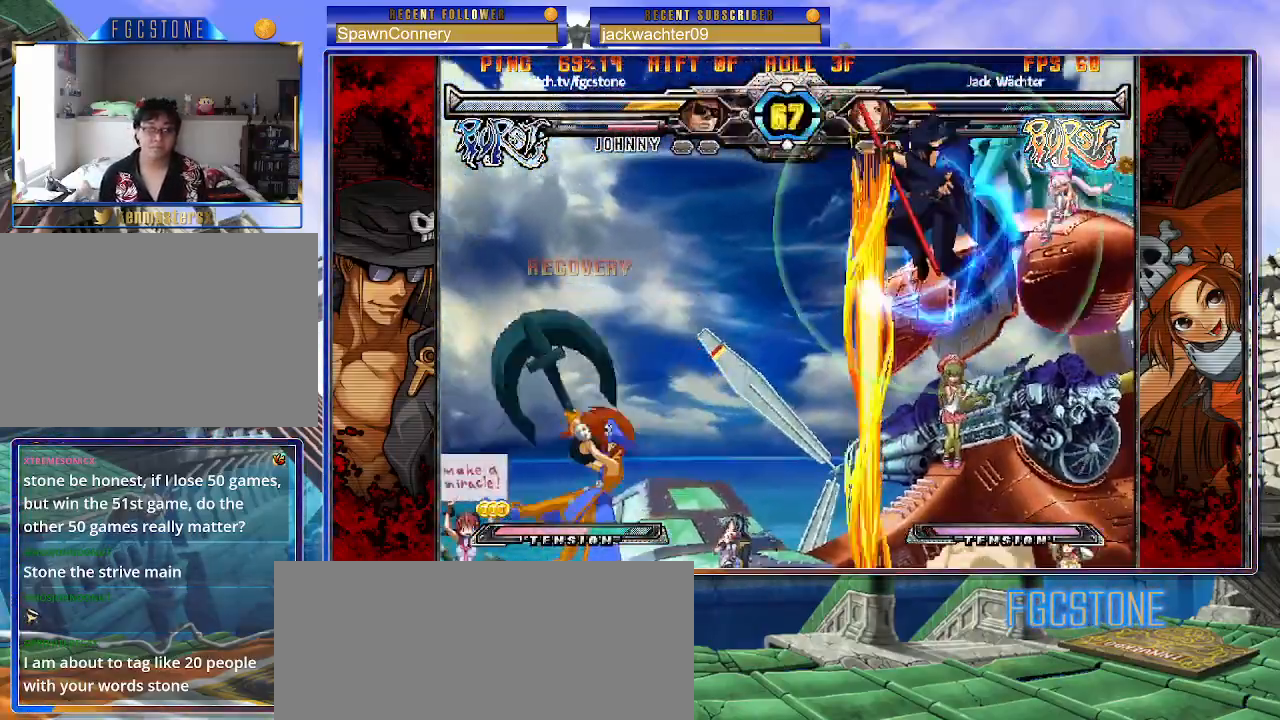
{"buttons": [], "left_stick": "center", "events": [[283, "left_stick", "down"], [367, "left_stick", "left"], [417, "HS", "down"], [417, "left_stick", "center"], [483, "HS", "up"]]}
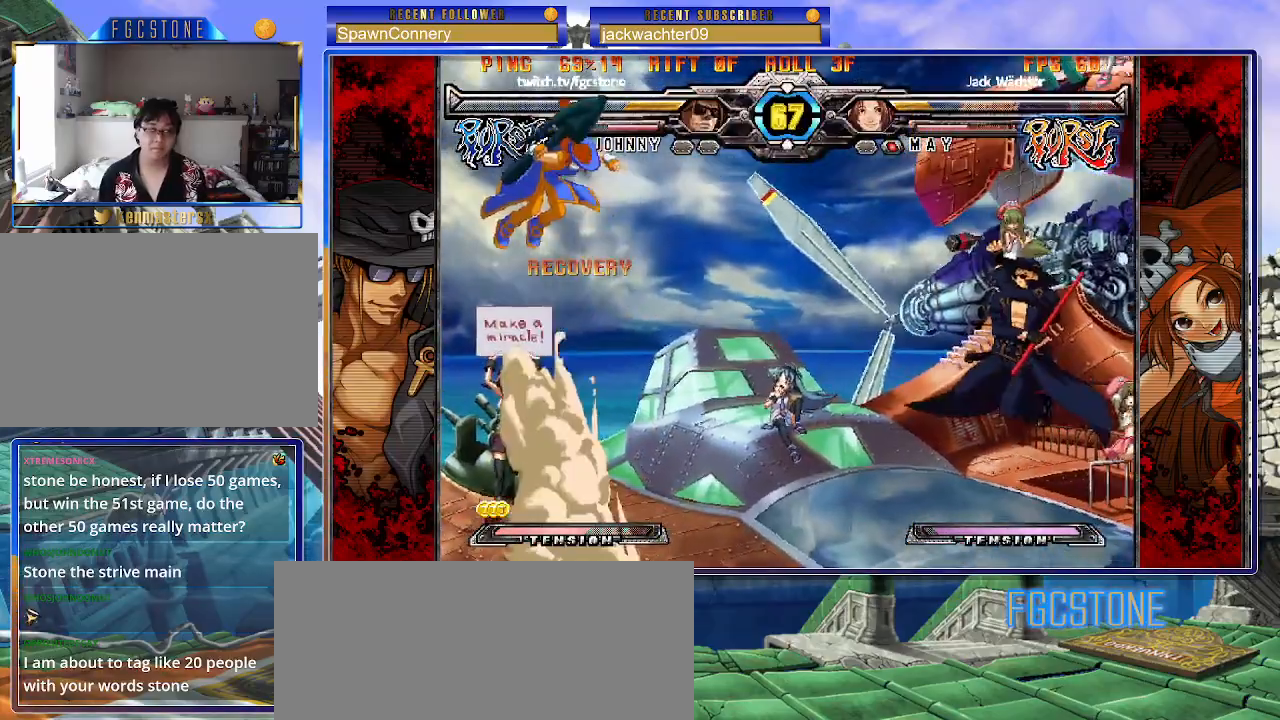
{"buttons": [], "left_stick": "center", "events": []}
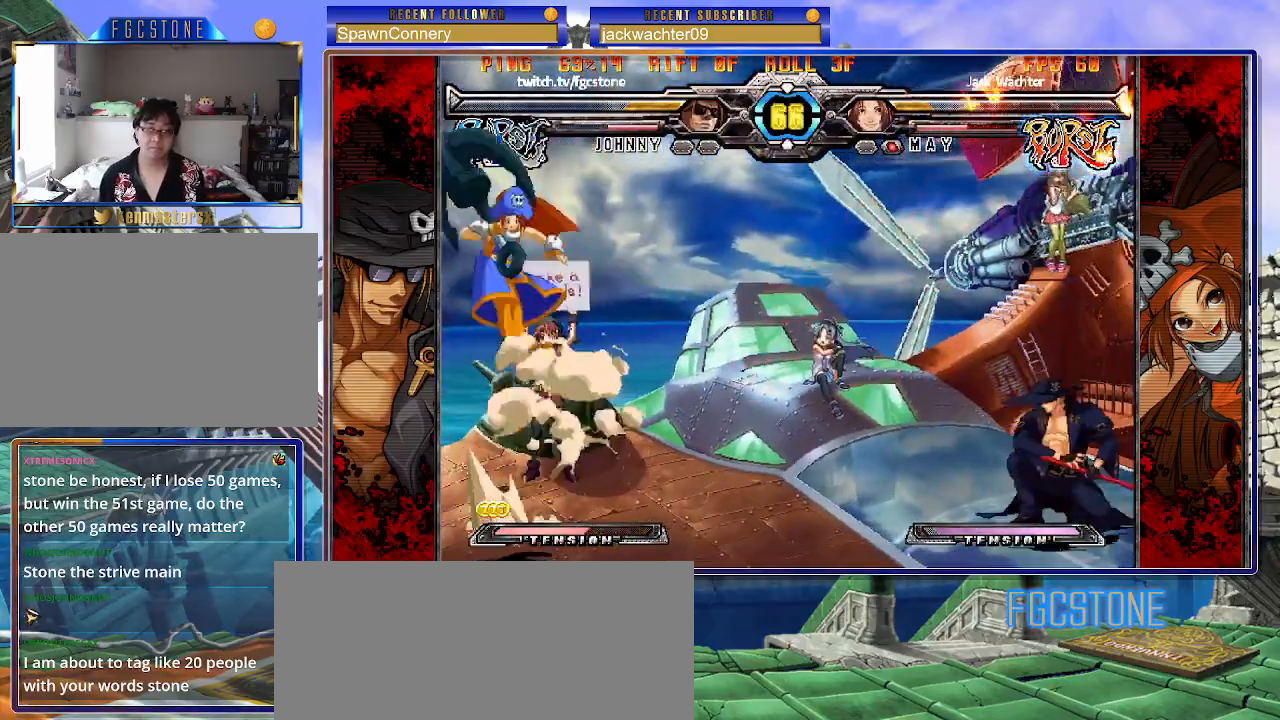
{"buttons": [], "left_stick": "left", "events": [[167, "left_stick", "right"], [317, "left_stick", "center"], [367, "left_stick", "left"]]}
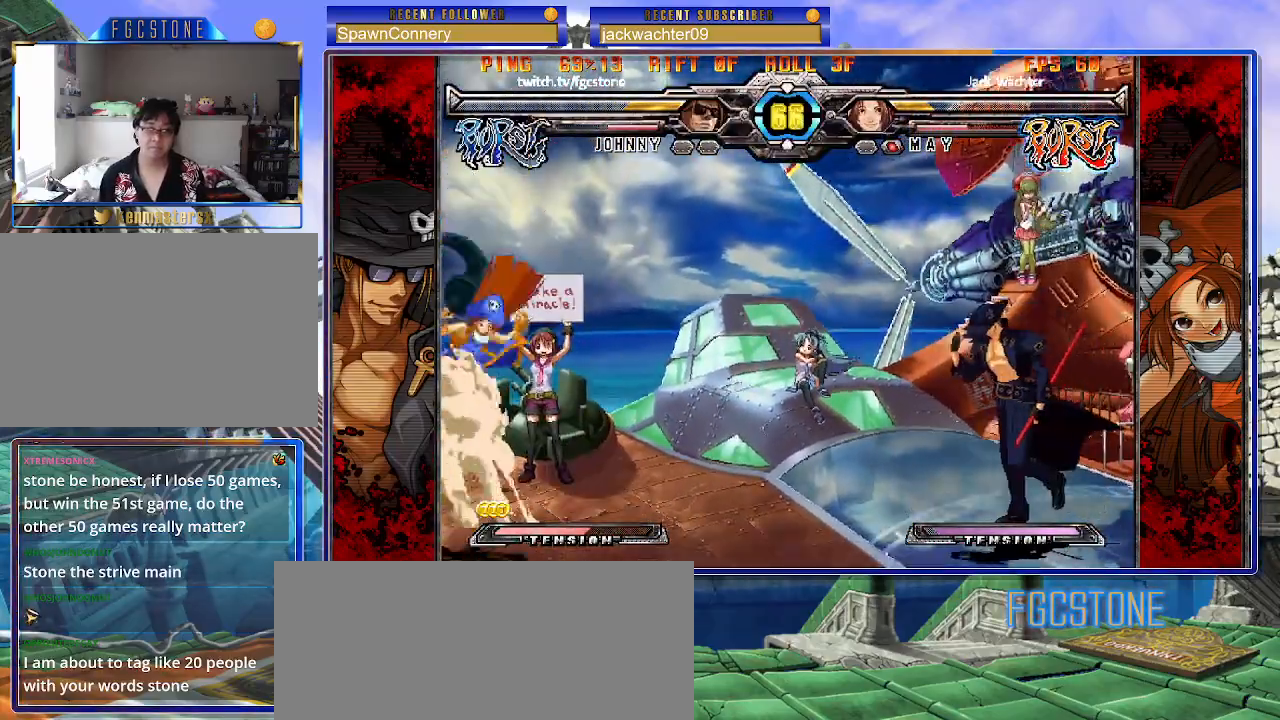
{"buttons": [], "left_stick": "left", "events": [[350, "K", "down"], [417, "K", "up"]]}
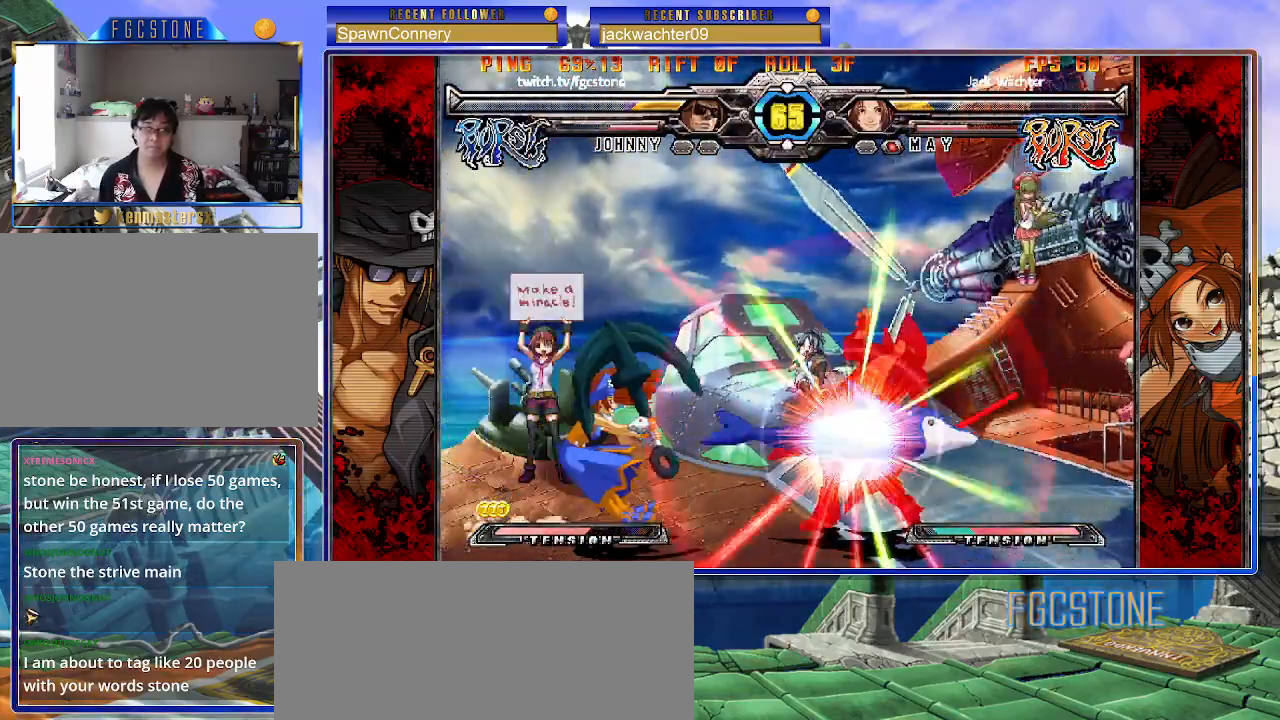
{"buttons": [], "left_stick": "right", "events": [[17, "left_stick", "center"], [383, "left_stick", "right"]]}
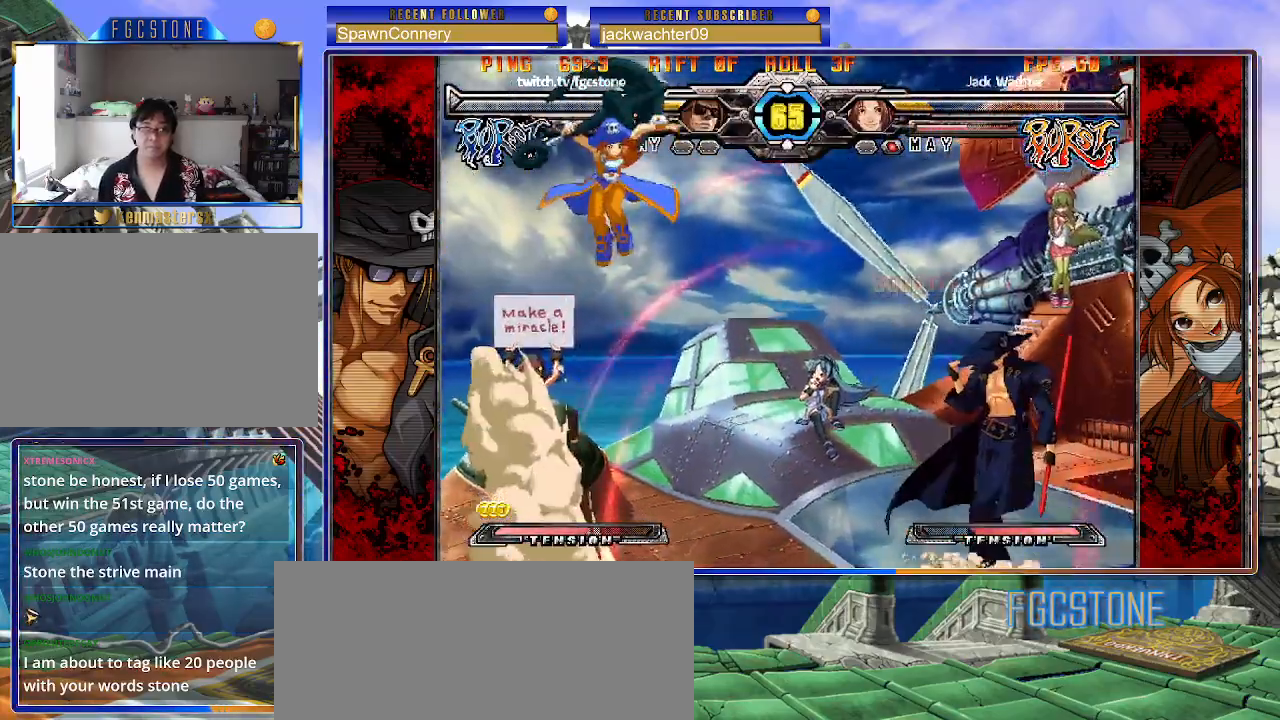
{"buttons": [], "left_stick": "right", "events": [[317, "left_stick", "left"], [467, "left_stick", "right"]]}
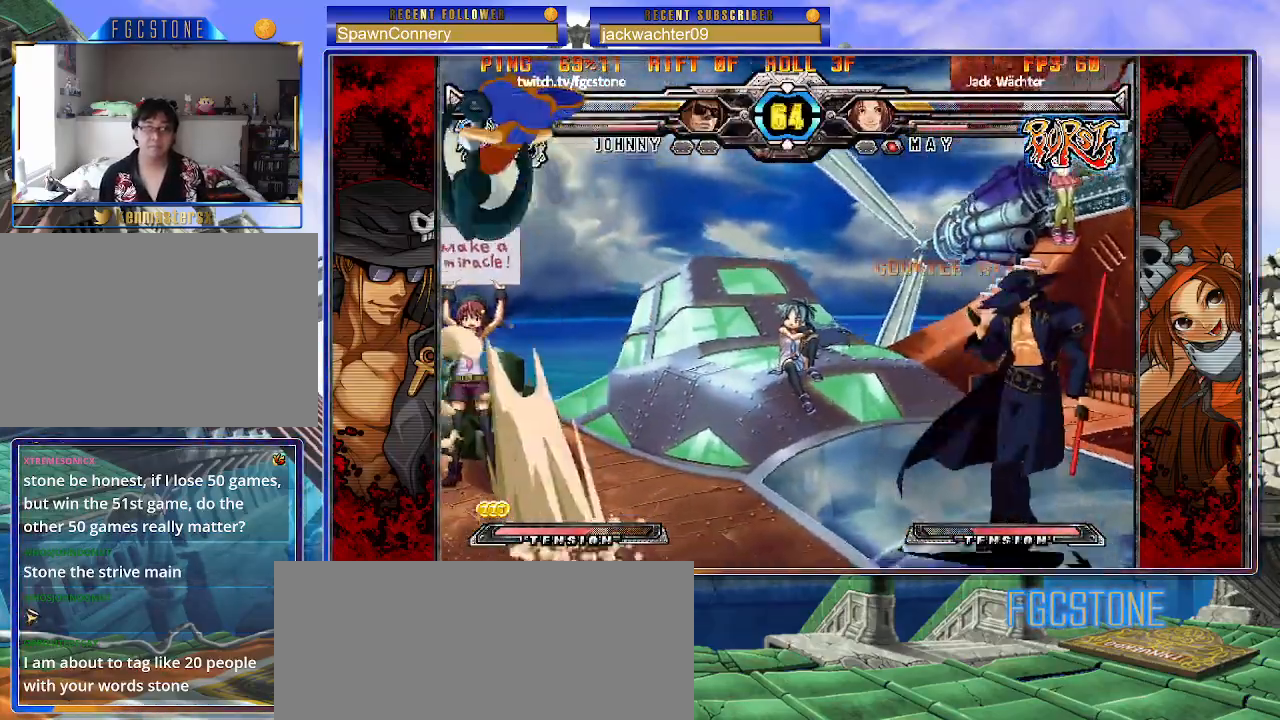
{"buttons": [], "left_stick": "up-left", "events": [[133, "left_stick", "left"], [350, "left_stick", "up-left"]]}
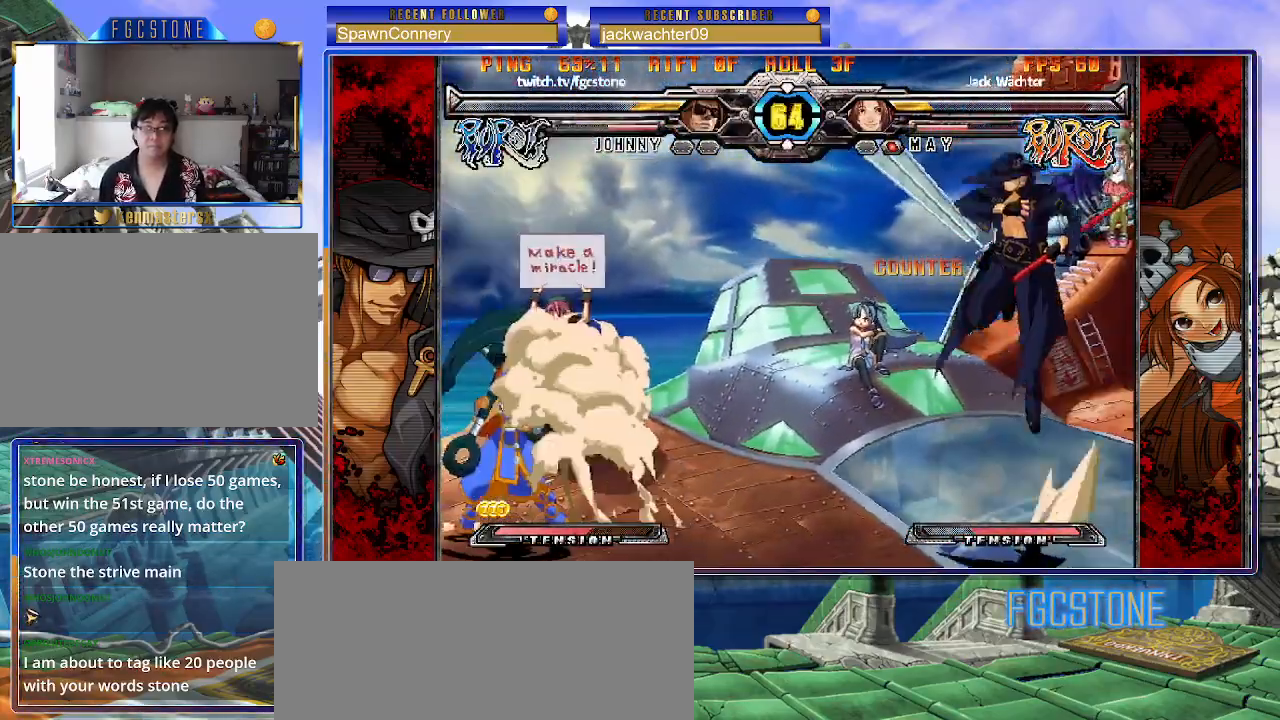
{"buttons": [], "left_stick": "right", "events": [[50, "left_stick", "right"], [350, "HS", "down"], [500, "HS", "up"]]}
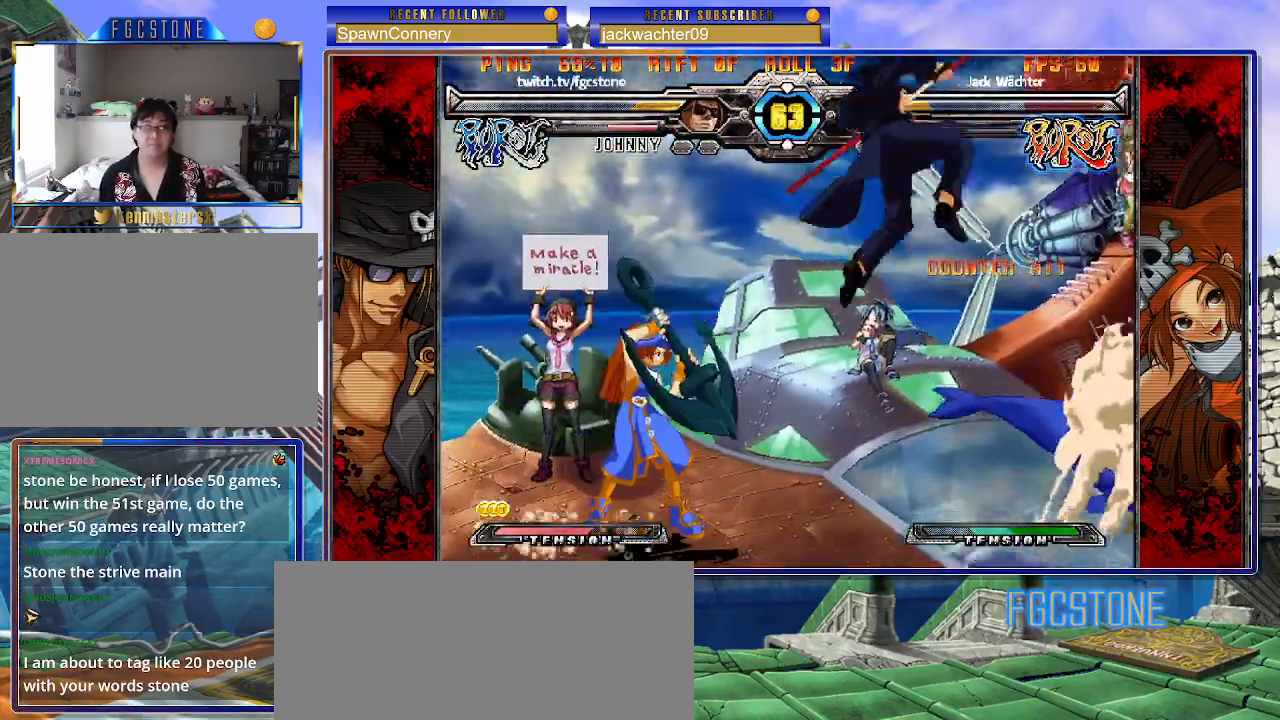
{"buttons": [], "left_stick": "right", "events": []}
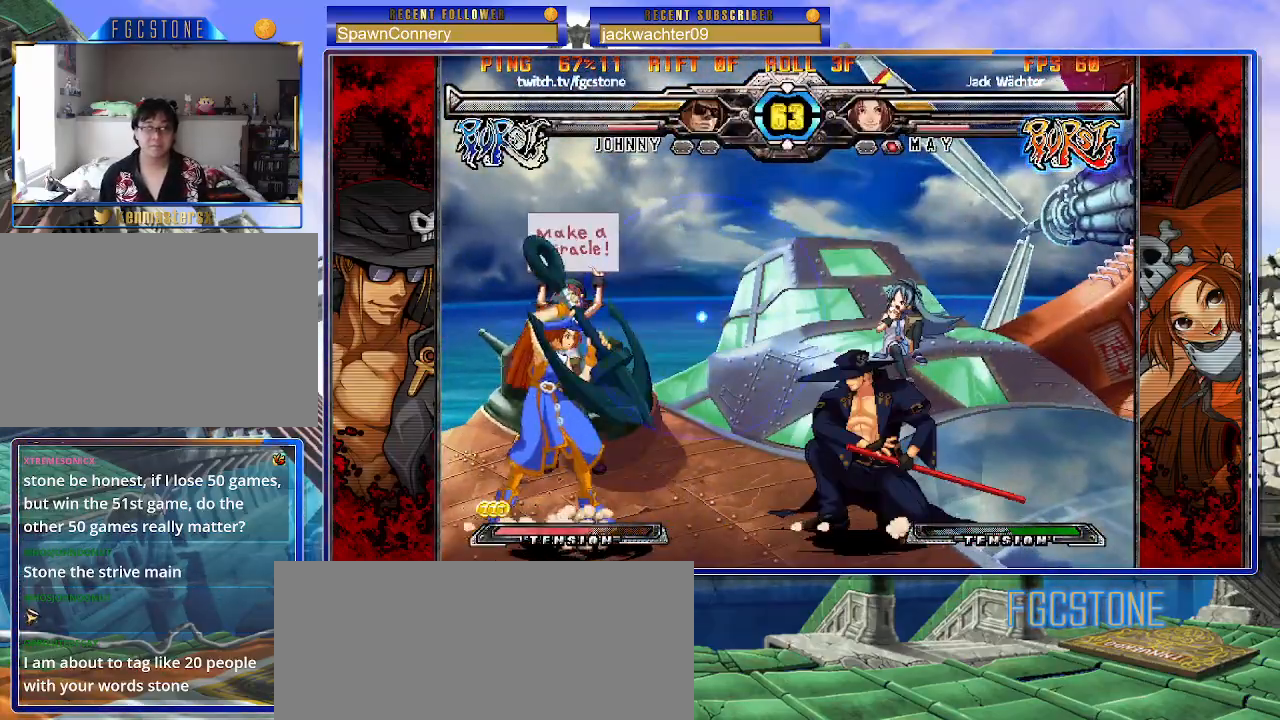
{"buttons": [], "left_stick": "center"}
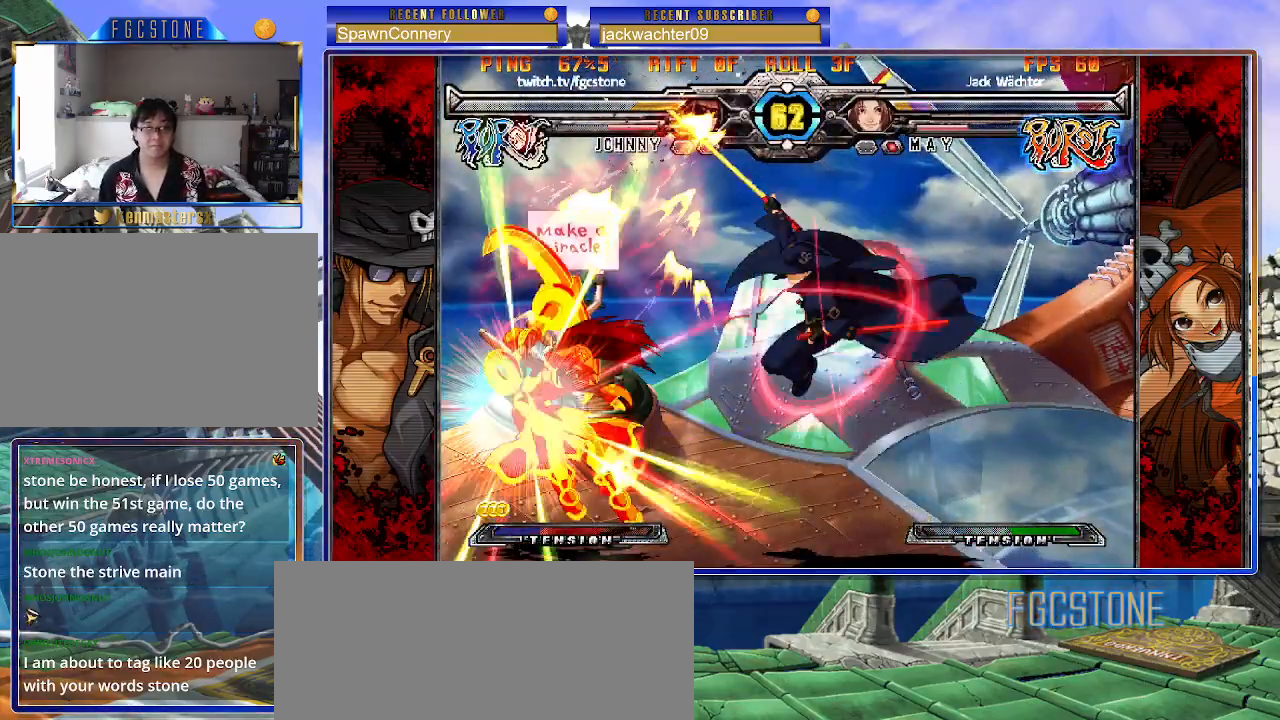
{"buttons": ["D"], "left_stick": "right", "events": [[50, "left_stick", "left"], [100, "left_stick", "center"], [167, "left_stick", "left"], [267, "left_stick", "center"], [317, "K", "down"], [400, "K", "up"], [467, "left_stick", "right"], [500, "D", "down"]]}
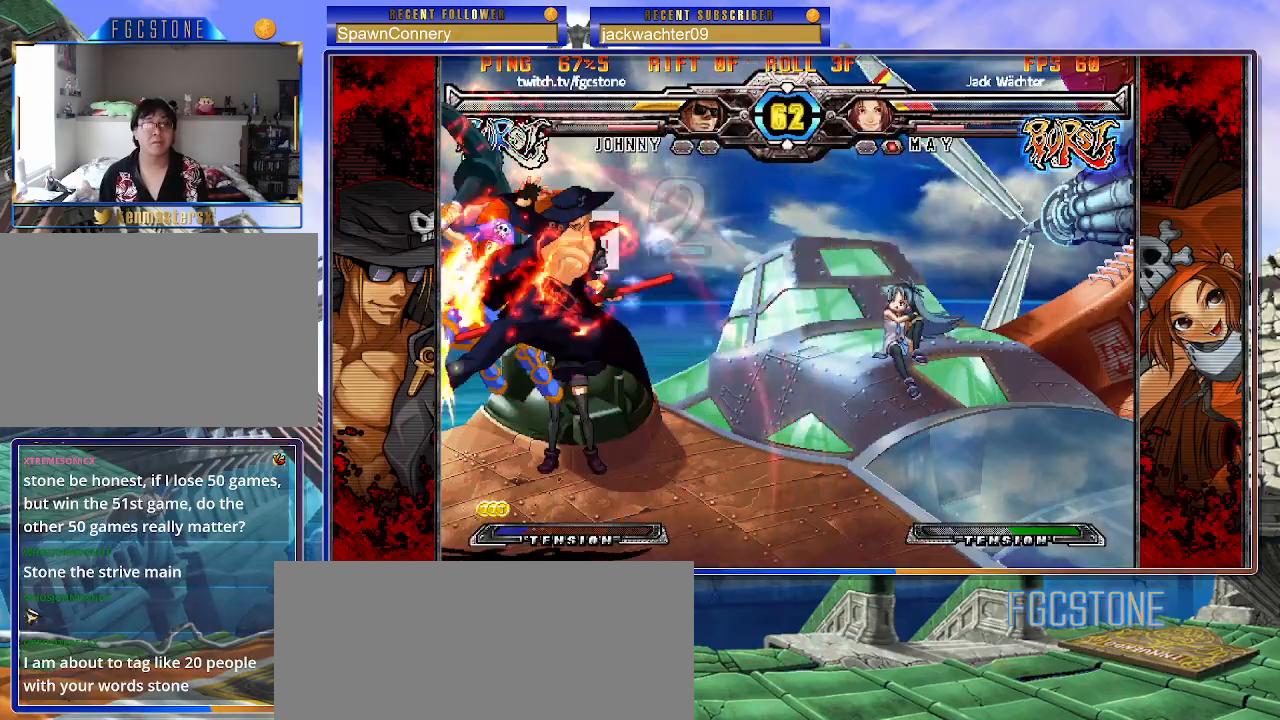
{"buttons": ["HS"], "left_stick": "center", "events": [[100, "D", "up"], [333, "left_stick", "down"], [400, "left_stick", "left"], [433, "HS", "down"], [450, "left_stick", "center"]]}
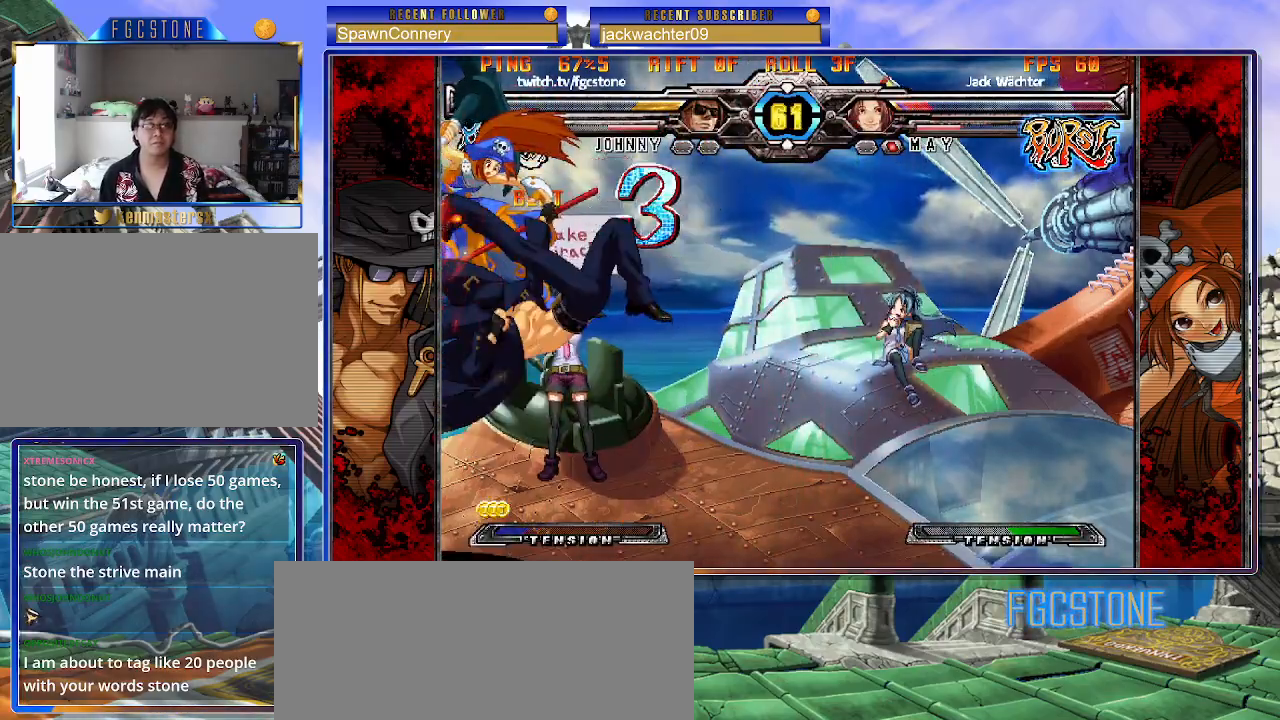
{"buttons": [], "left_stick": "right", "events": [[17, "HS", "up"], [217, "left_stick", "right"]]}
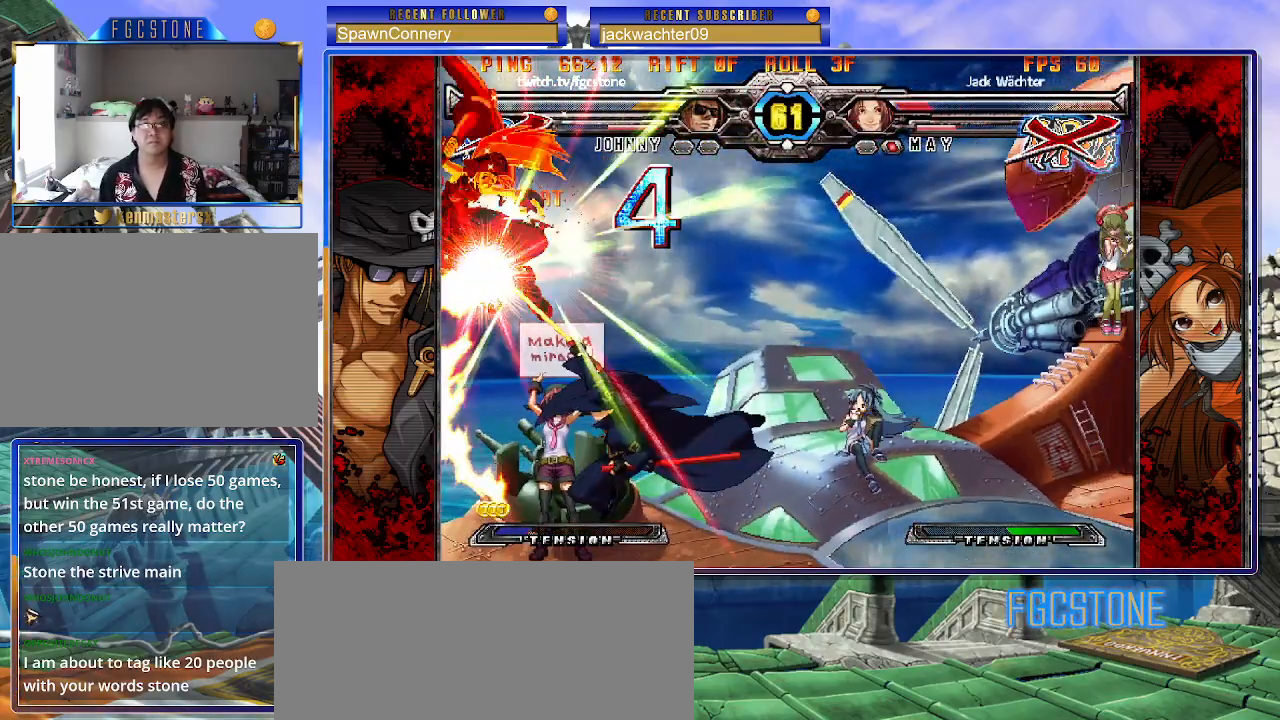
{"buttons": [], "left_stick": "center", "events": [[367, "left_stick", "center"]]}
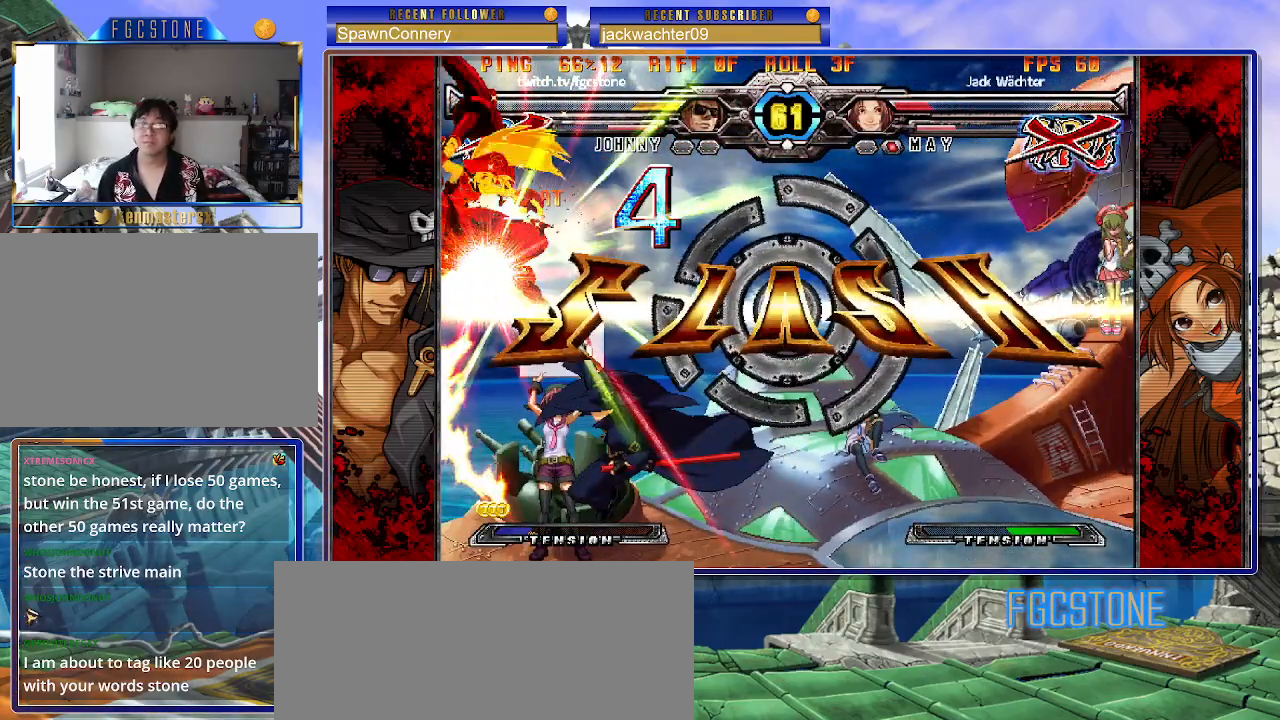
{"buttons": [], "left_stick": "center", "events": []}